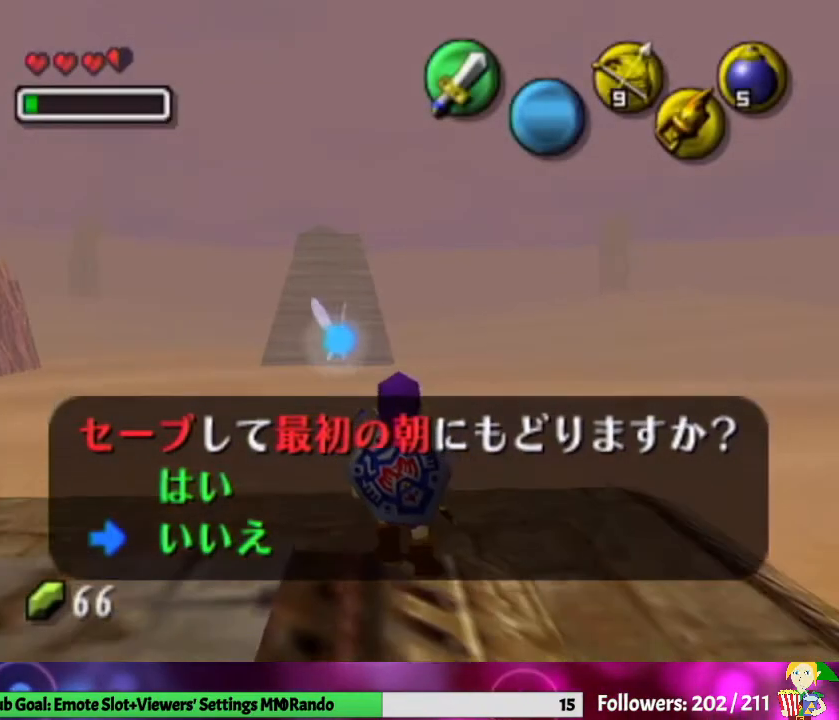
Gameplay with a controller (Nintendo layout); each line is a JSON object with the inputs held at the frame after it. "events" lists button and stick changes between this image and that frame as [ms after this image, input, new state], when the widget could be followed in between. Not read: L3 R1 R3.
{"buttons": [], "left_stick": "center", "right_stick": "center", "events": [[200, "left_stick", "left"], [367, "L1", "down"], [367, "left_stick", "center"], [500, "L1", "up"]]}
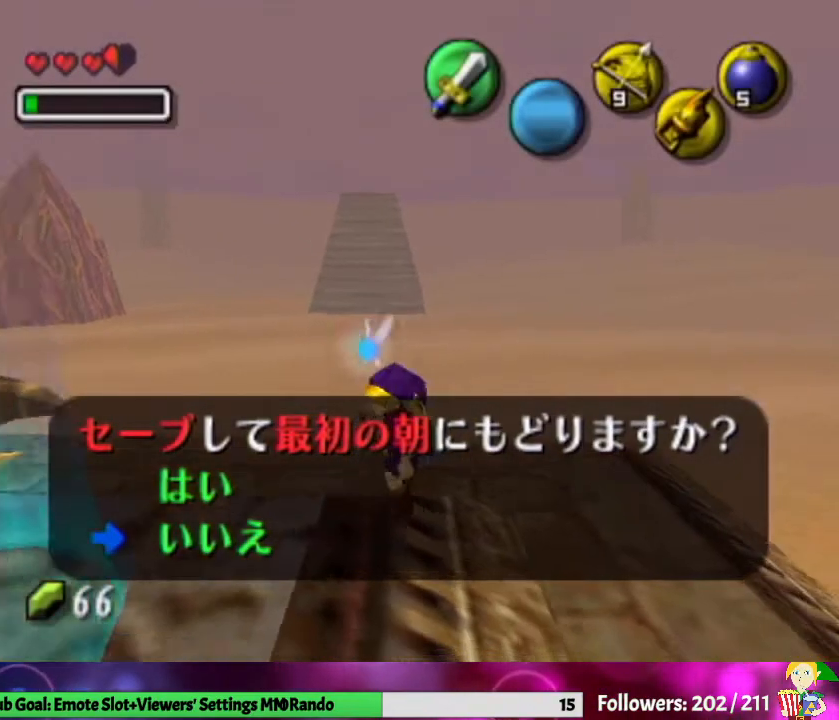
{"buttons": [], "left_stick": "left", "right_stick": "center", "events": [[367, "left_stick", "left"]]}
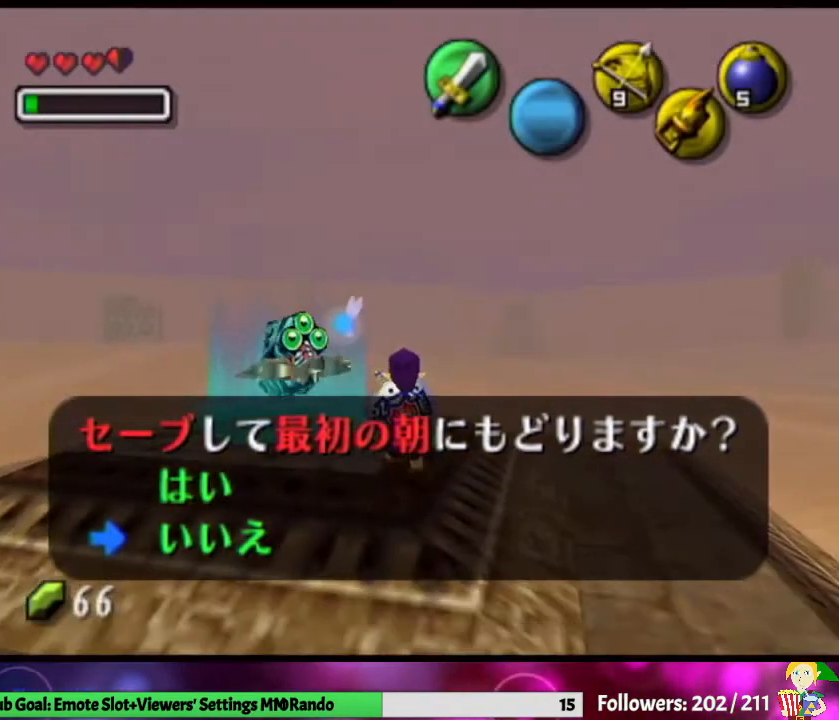
{"buttons": [], "left_stick": "up", "right_stick": "center", "events": [[33, "left_stick", "center"], [433, "left_stick", "up"]]}
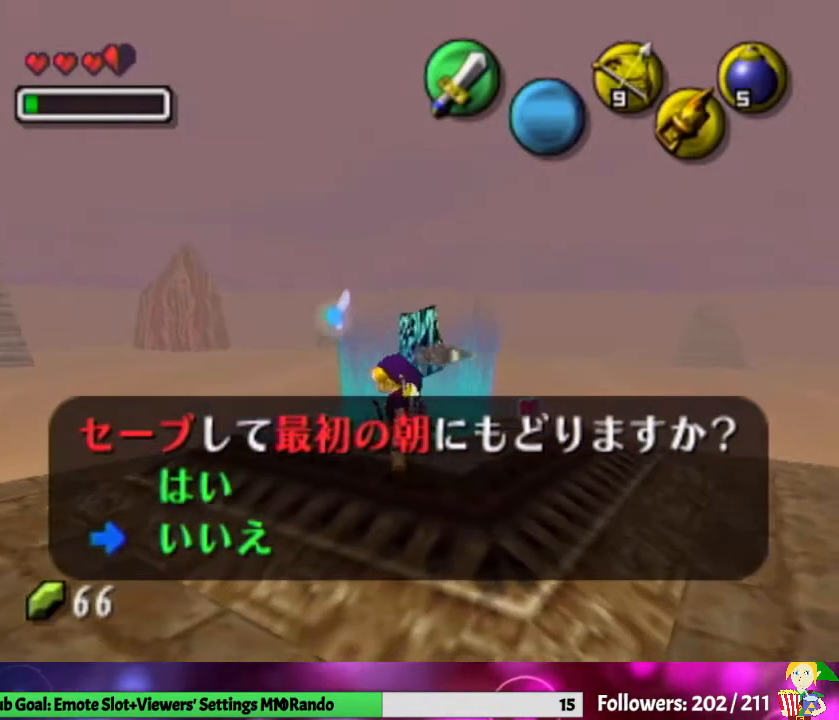
{"buttons": [], "left_stick": "center", "right_stick": "center", "events": [[467, "left_stick", "center"]]}
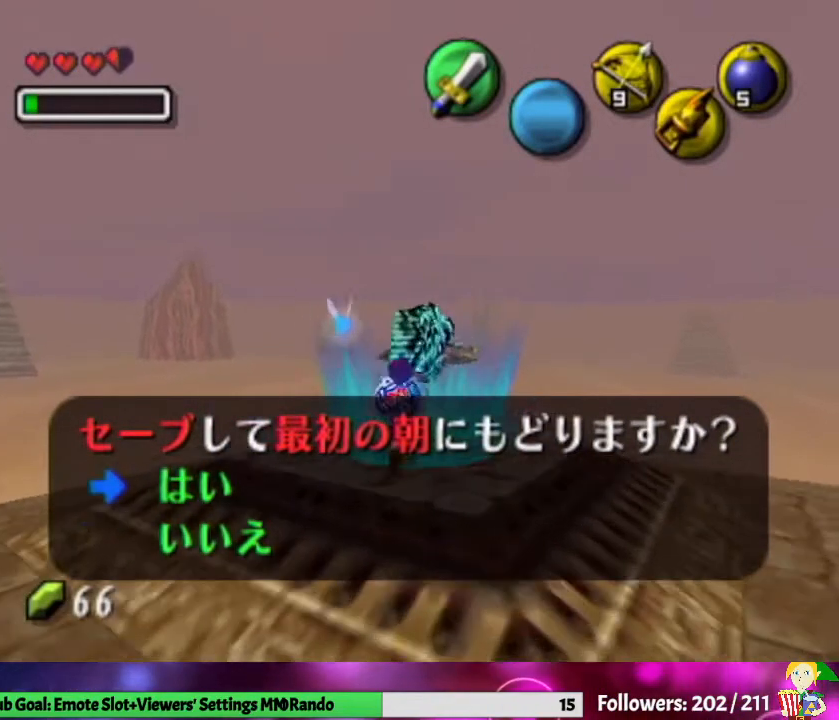
{"buttons": [], "left_stick": "up", "right_stick": "center", "events": [[500, "left_stick", "up"]]}
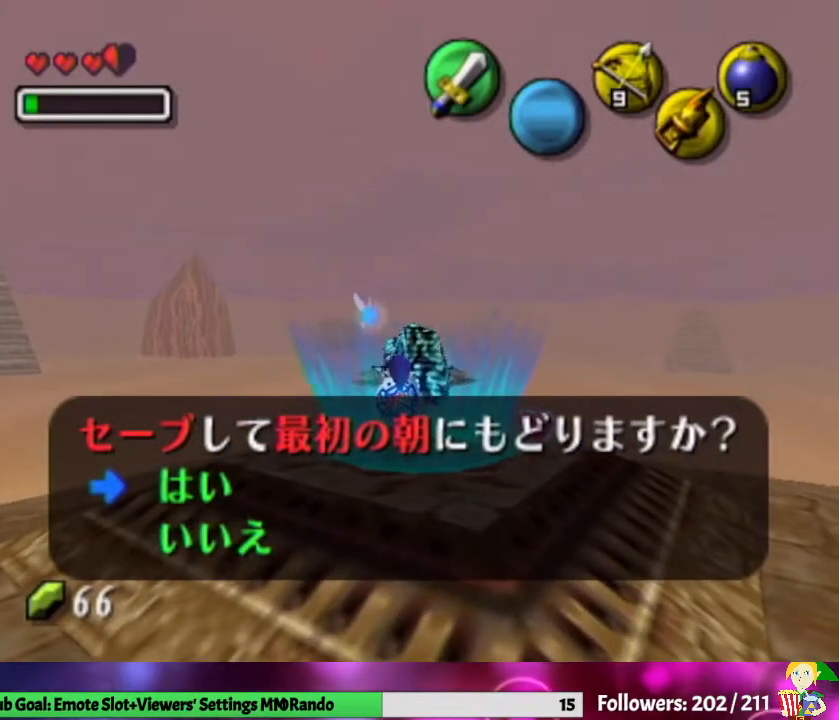
{"buttons": [], "left_stick": "center", "right_stick": "center", "events": [[133, "left_stick", "center"]]}
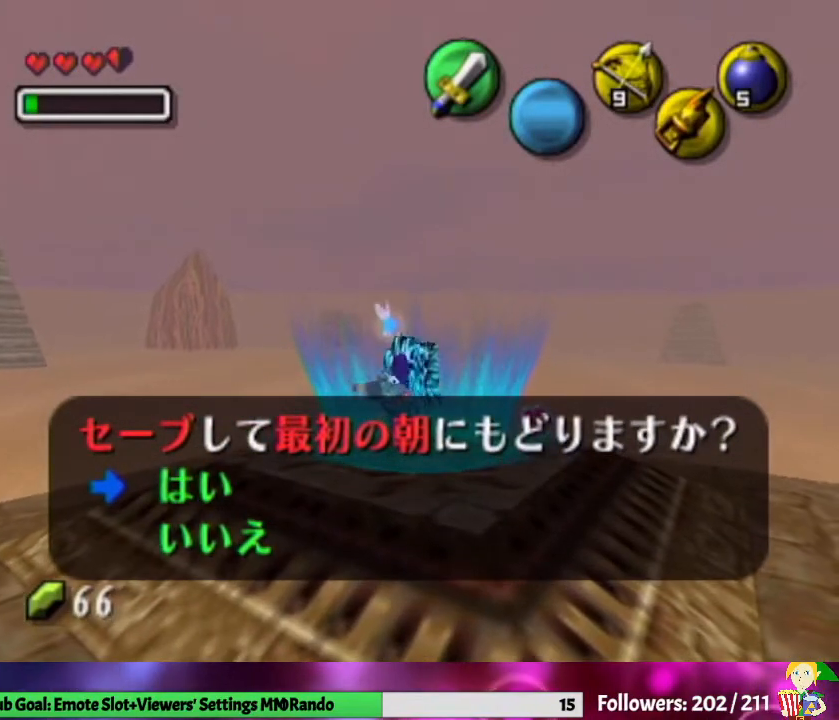
{"buttons": ["A"], "left_stick": "center", "right_stick": "center", "events": [[500, "A", "down"]]}
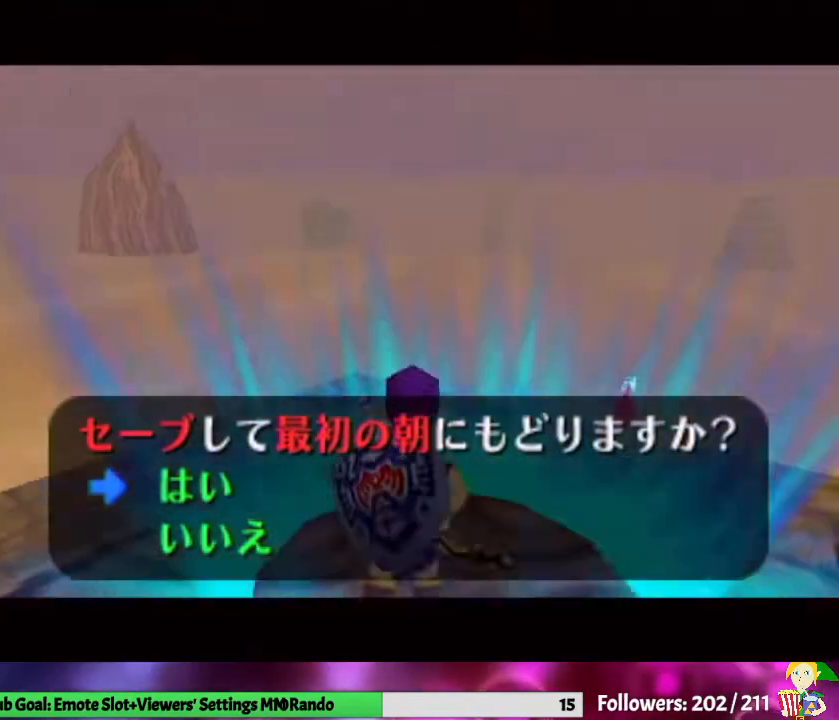
{"buttons": [], "left_stick": "center", "right_stick": "center", "events": [[167, "A", "up"]]}
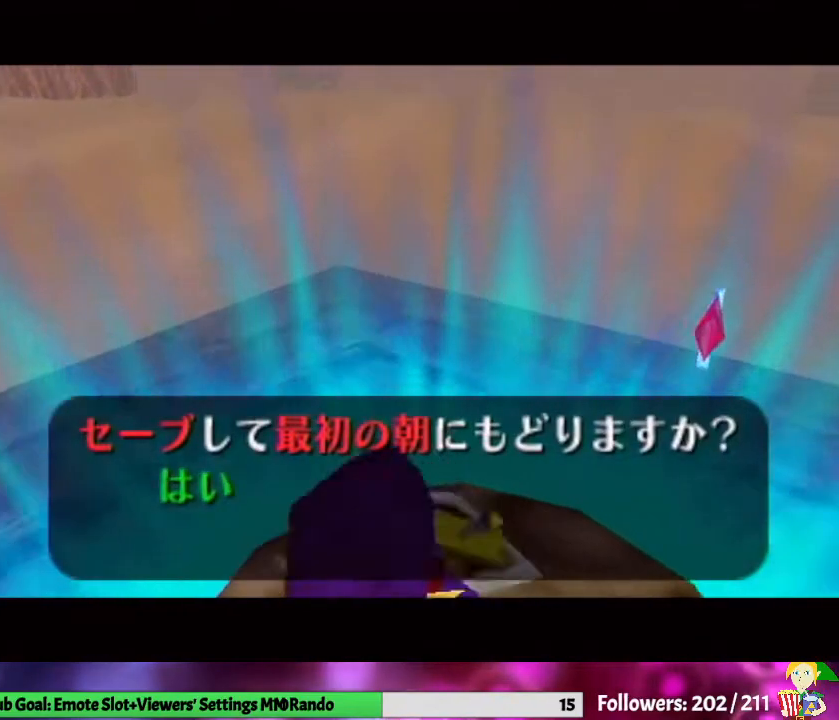
{"buttons": [], "left_stick": "center", "right_stick": "center", "events": []}
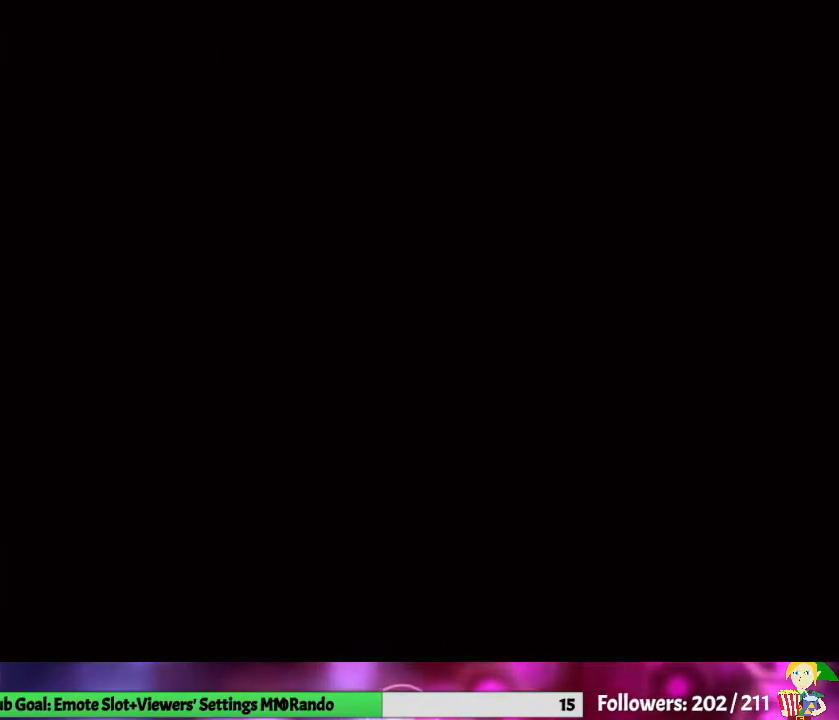
{"buttons": [], "left_stick": "center", "right_stick": "center", "events": []}
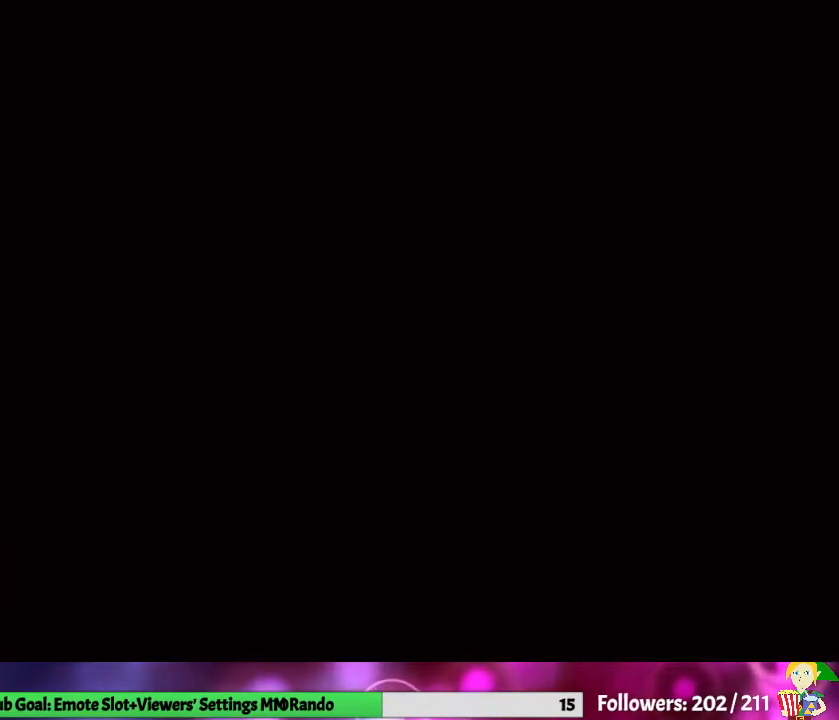
{"buttons": [], "left_stick": "center", "right_stick": "center", "events": []}
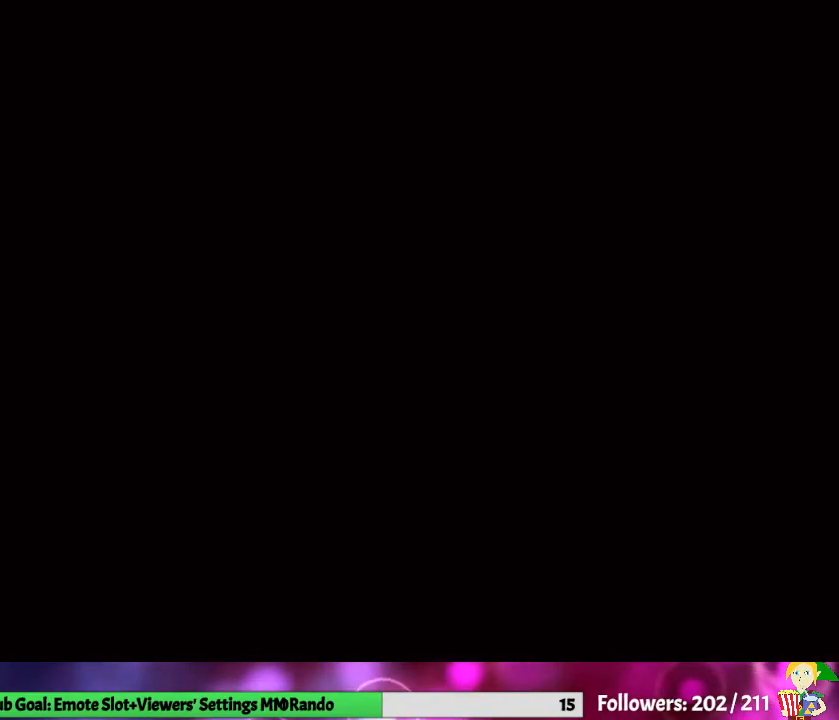
{"buttons": [], "left_stick": "center", "right_stick": "center", "events": []}
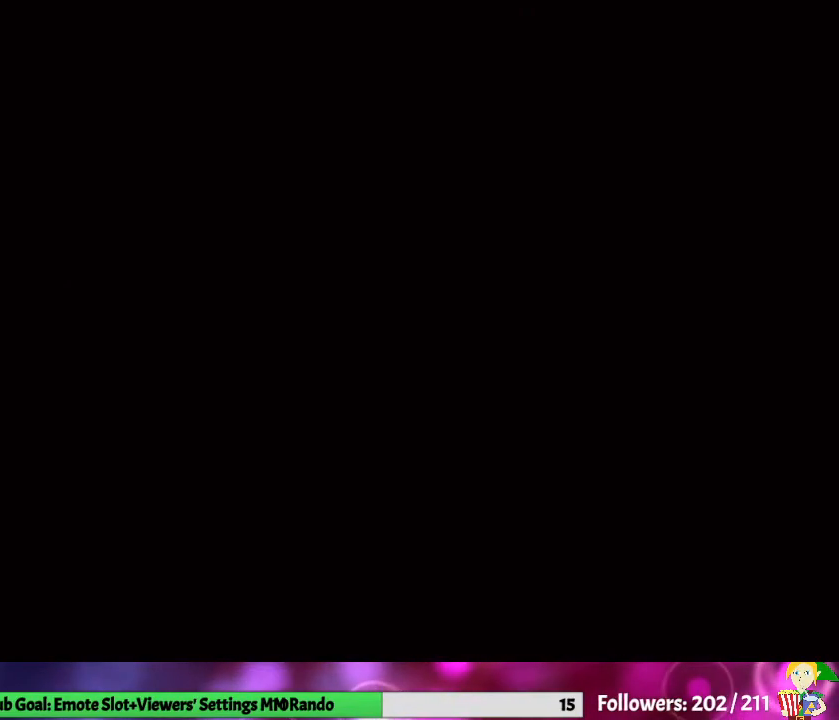
{"buttons": [], "left_stick": "center", "right_stick": "center", "events": []}
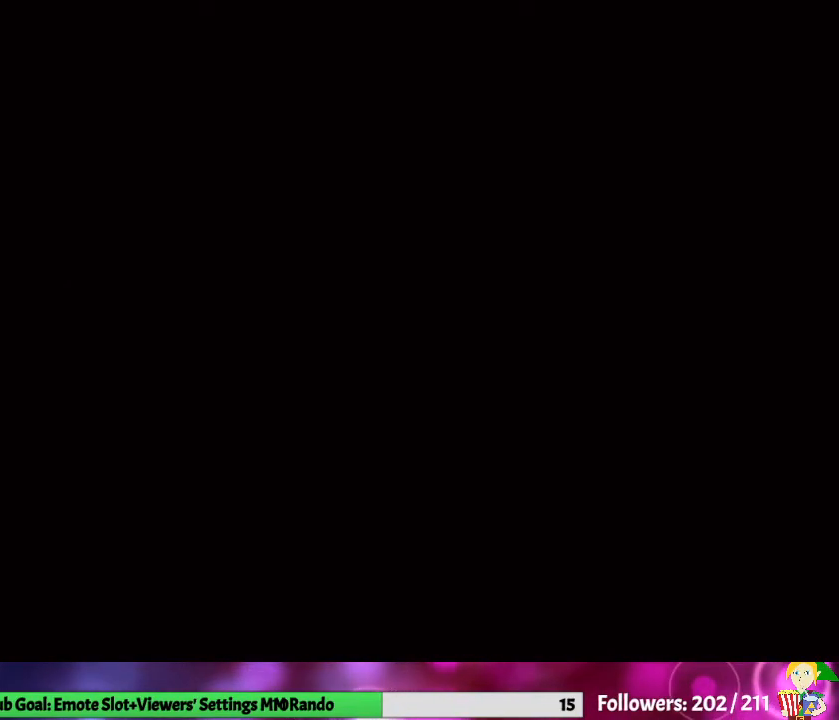
{"buttons": [], "left_stick": "center", "right_stick": "center", "events": []}
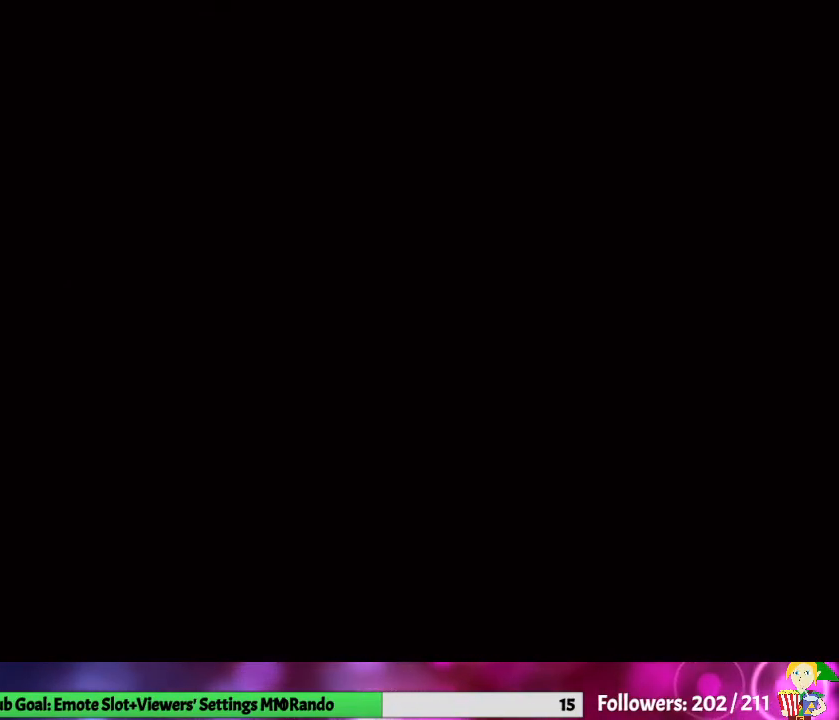
{"buttons": [], "left_stick": "center", "right_stick": "center", "events": []}
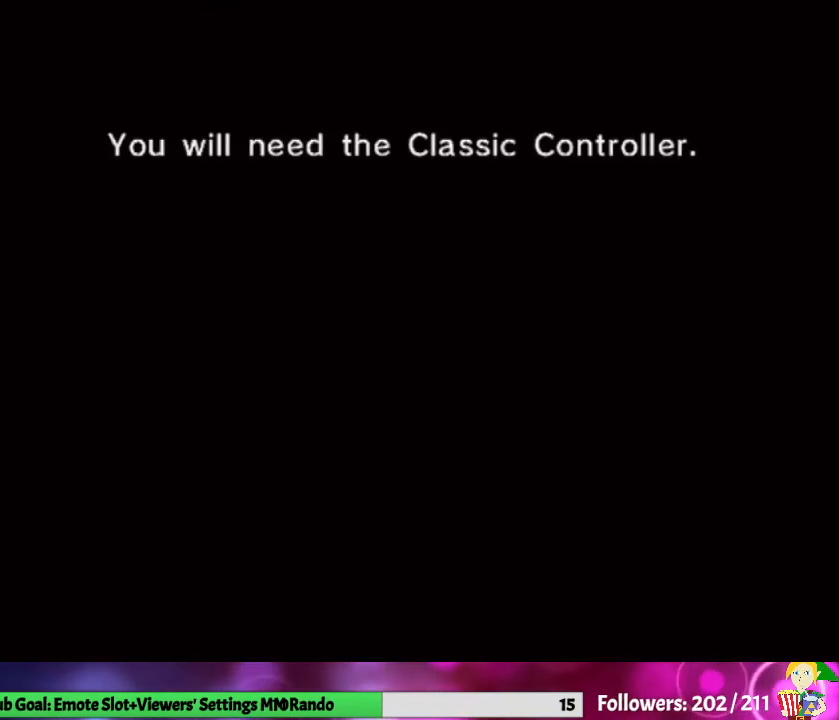
{"buttons": [], "left_stick": "center", "right_stick": "center", "events": []}
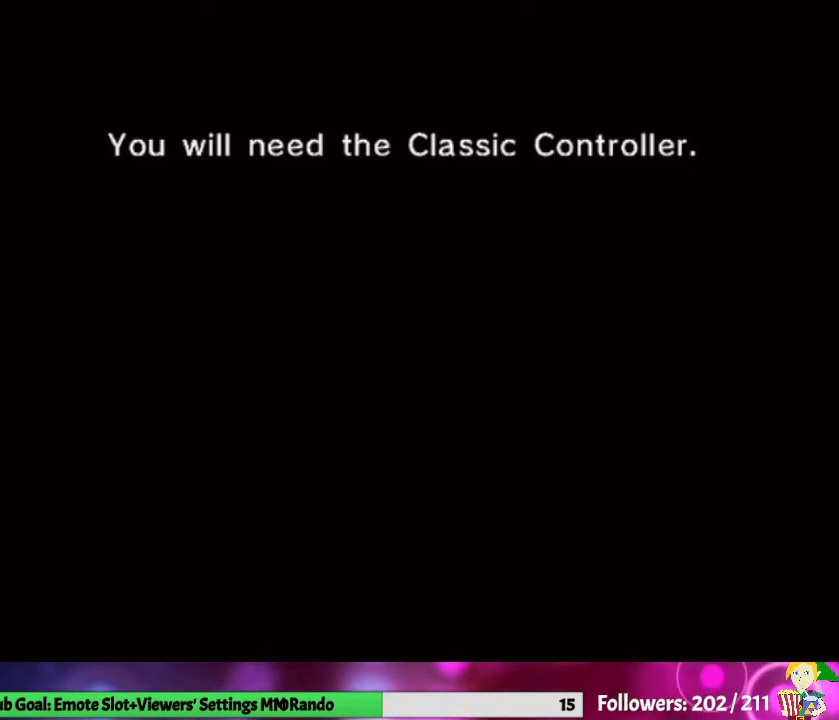
{"buttons": [], "left_stick": "center", "right_stick": "center", "events": []}
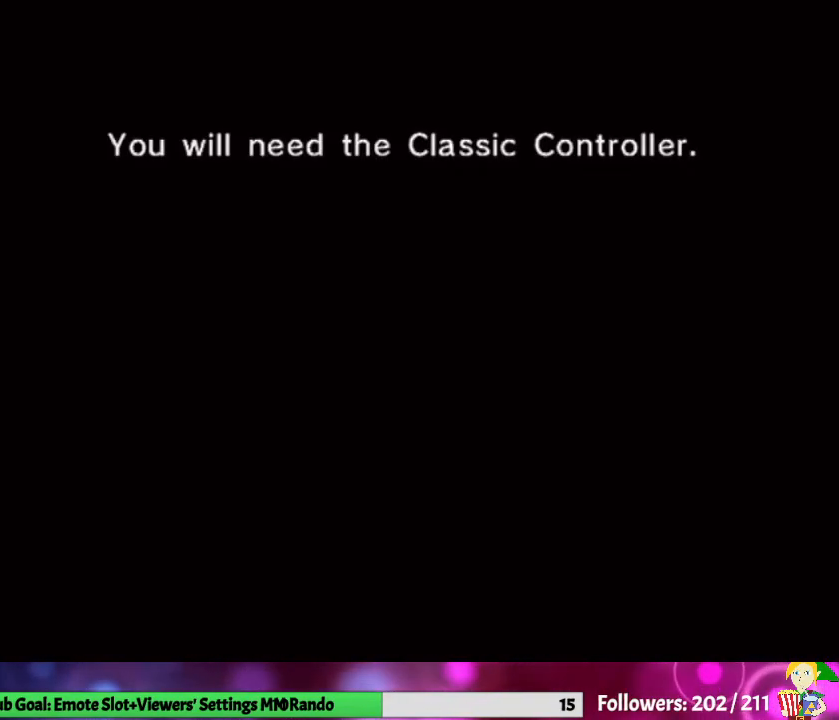
{"buttons": [], "left_stick": "center", "right_stick": "center", "events": []}
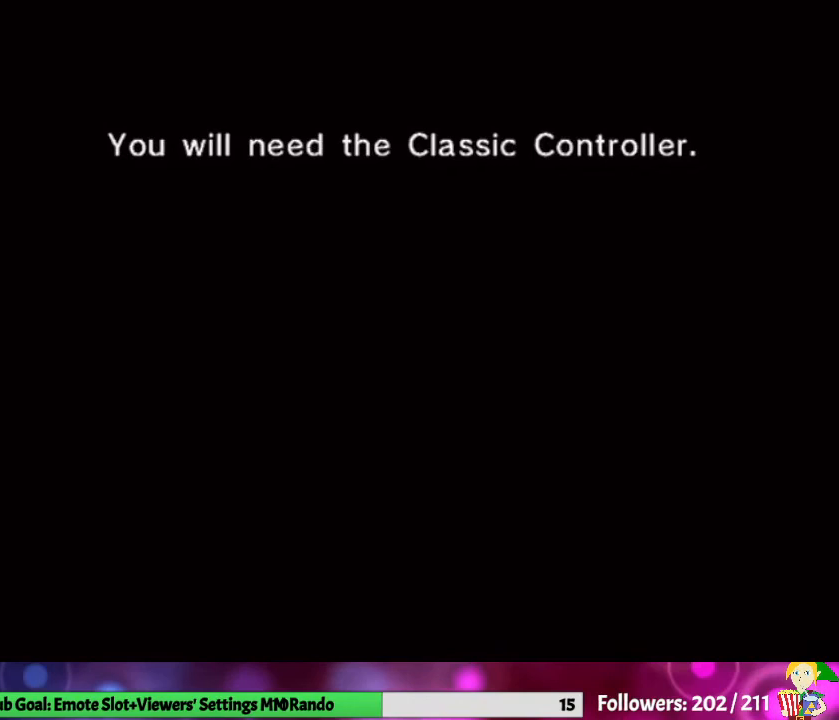
{"buttons": ["START"], "left_stick": "center", "right_stick": "center", "events": [[167, "START", "down"], [300, "START", "up"], [433, "START", "down"]]}
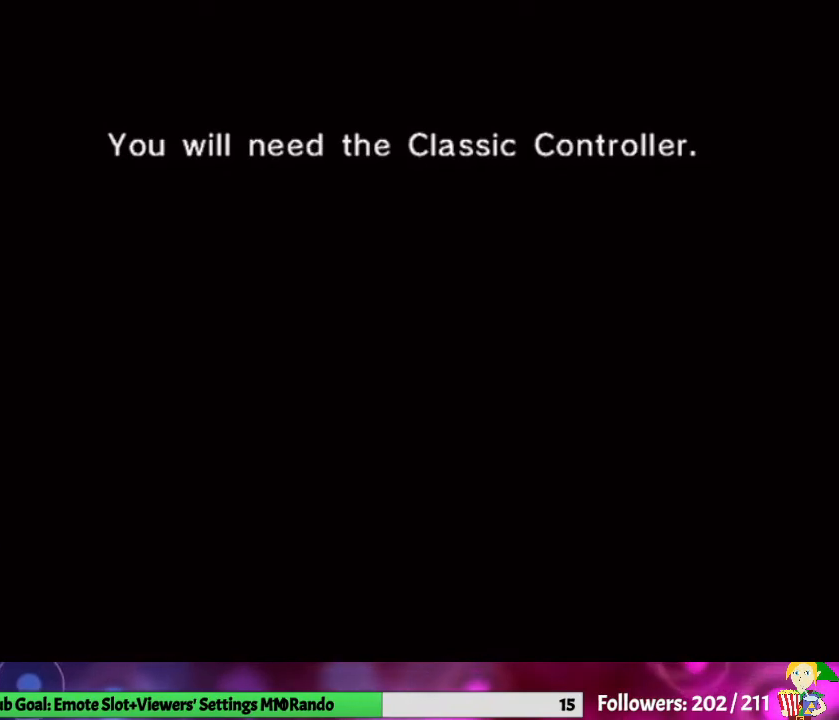
{"buttons": [], "left_stick": "center", "right_stick": "center", "events": [[33, "START", "up"], [133, "START", "down"], [267, "START", "up"]]}
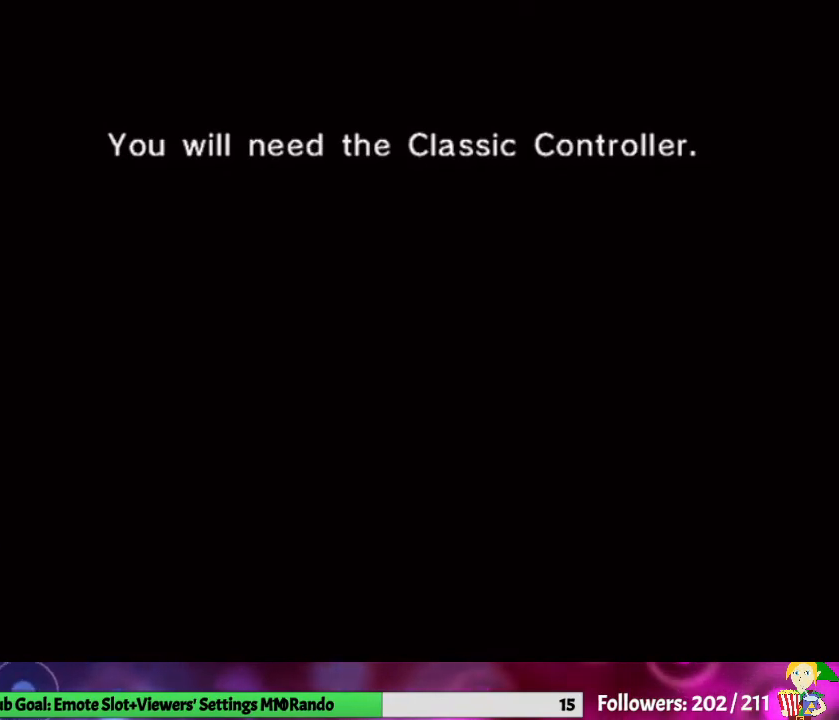
{"buttons": [], "left_stick": "center", "right_stick": "center", "events": [[400, "START", "down"], [500, "START", "up"]]}